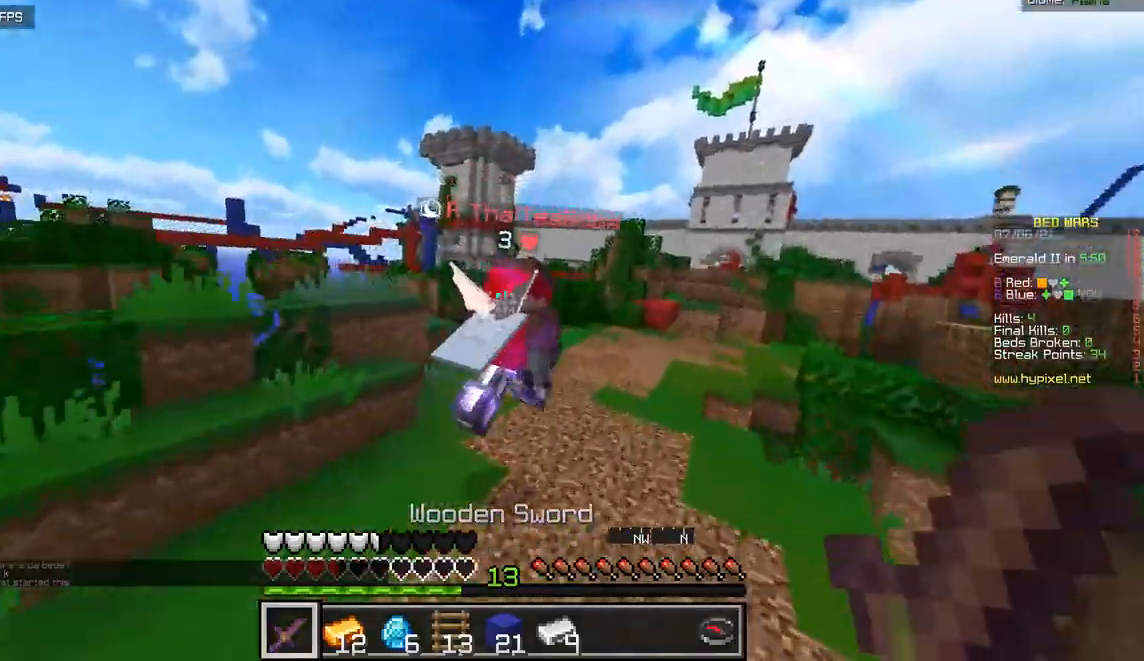
Gameplay with keyboard and mouse; each line is a JSON object with the keys and mouse buttons held at the frame after it. "events" lists presses ("down") and releases ("up") of "d", "q", "s", "z", "mouse_left" and "mouse_right" between this image and that frame as [ms after this image, input, new state], when the widget could be followed in between. "mouse_left", "mouse_right" = the "left", "right" buttons of the "mouse" list. No other keys are recorded. Fast repeated clicks can show as one long hold. Mouse movement is not recorded.
{"keys": ["d", "z"], "mouse": ["left"], "events": [[201, "mouse_left", "down"], [451, "d", "down"]]}
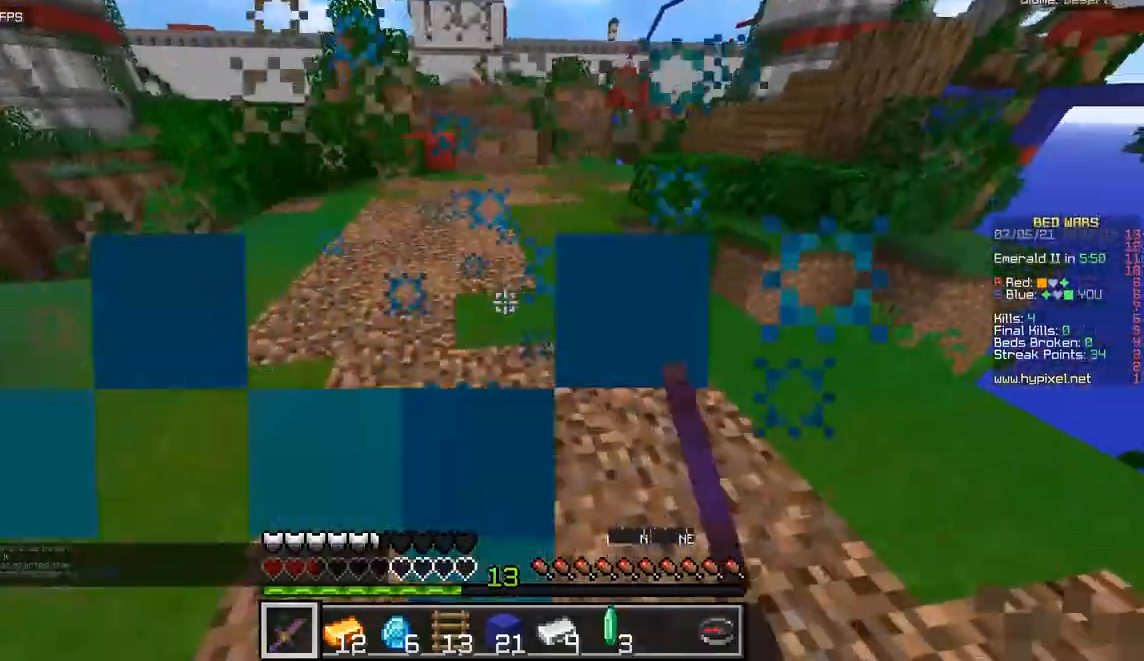
{"keys": ["z"], "mouse": [], "events": [[117, "d", "up"], [150, "mouse_left", "up"]]}
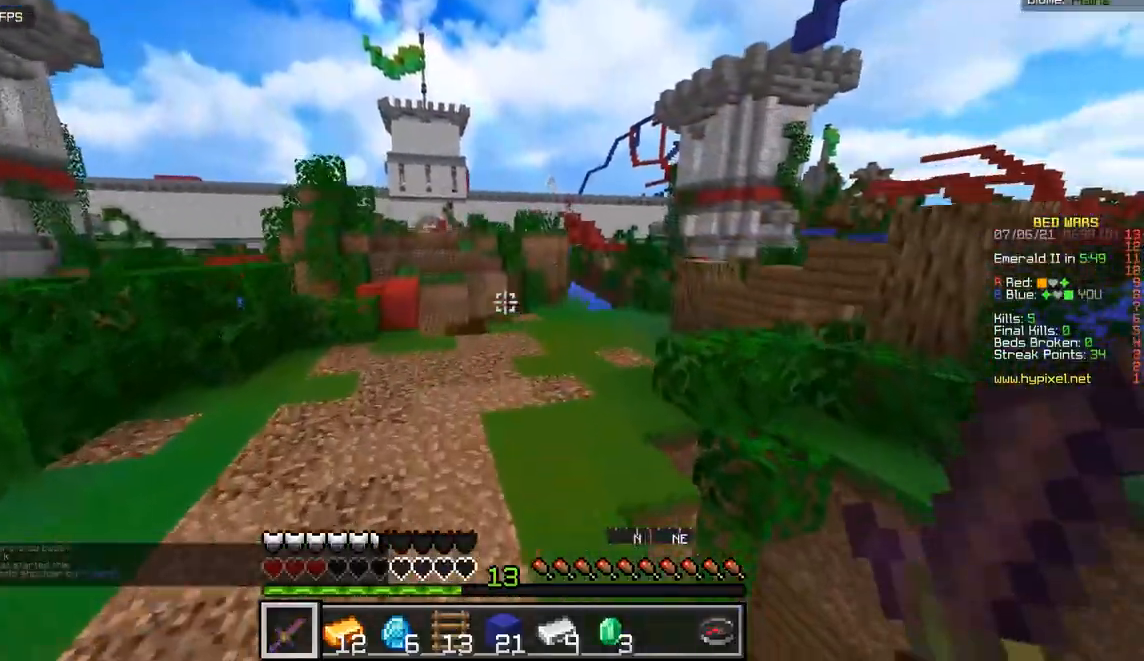
{"keys": ["z"], "mouse": ["right"], "events": [[167, "mouse_right", "down"]]}
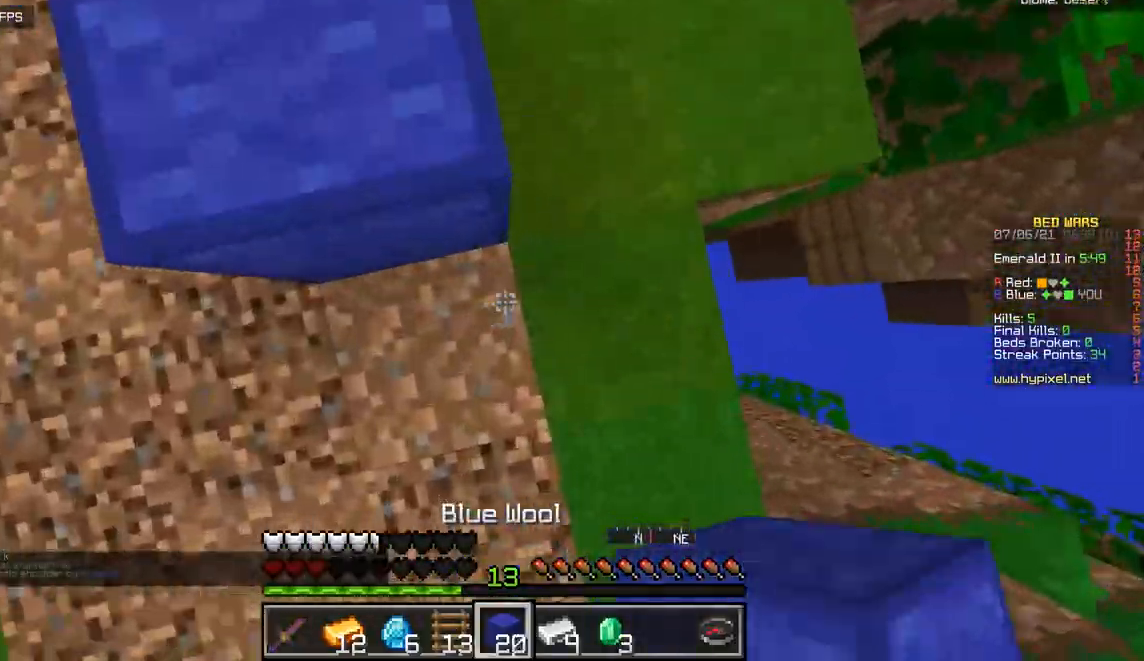
{"keys": ["z"], "mouse": ["right"], "events": []}
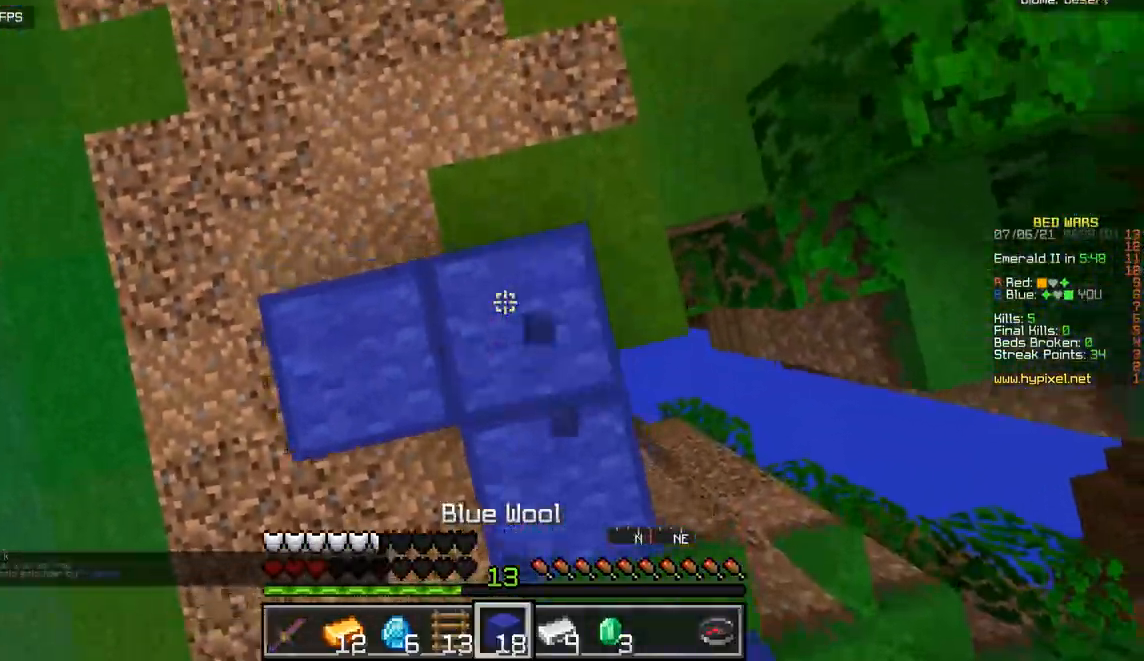
{"keys": ["q", "z"], "mouse": ["right"], "events": [[301, "q", "down"]]}
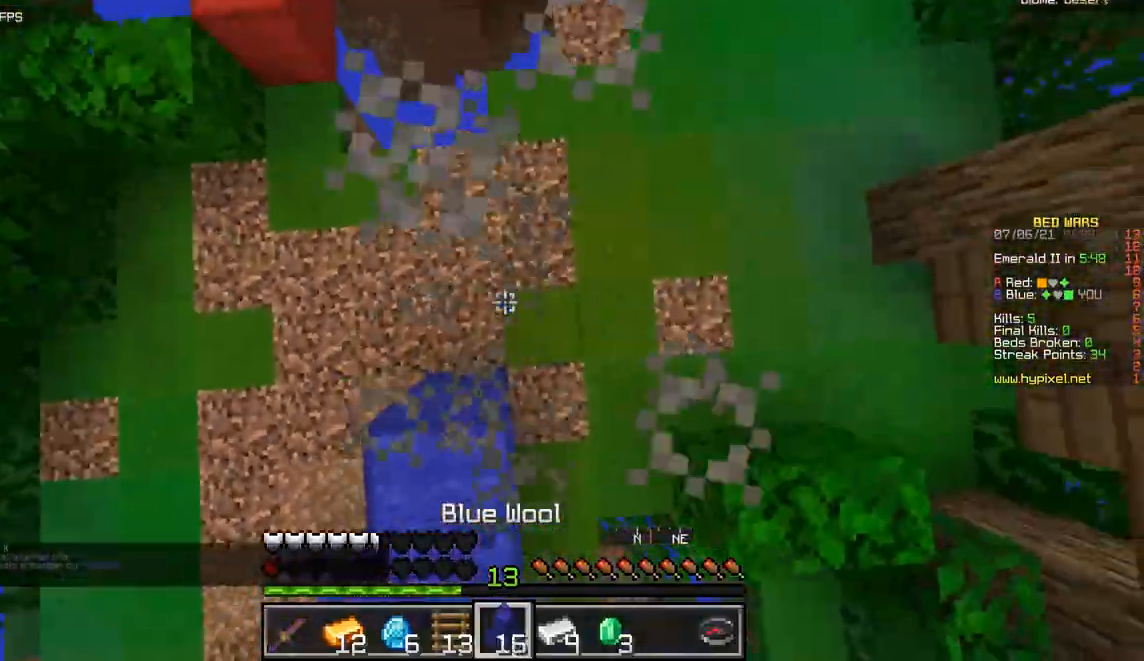
{"keys": ["d", "z"], "mouse": [], "events": [[34, "q", "up"], [100, "d", "down"], [484, "mouse_right", "up"]]}
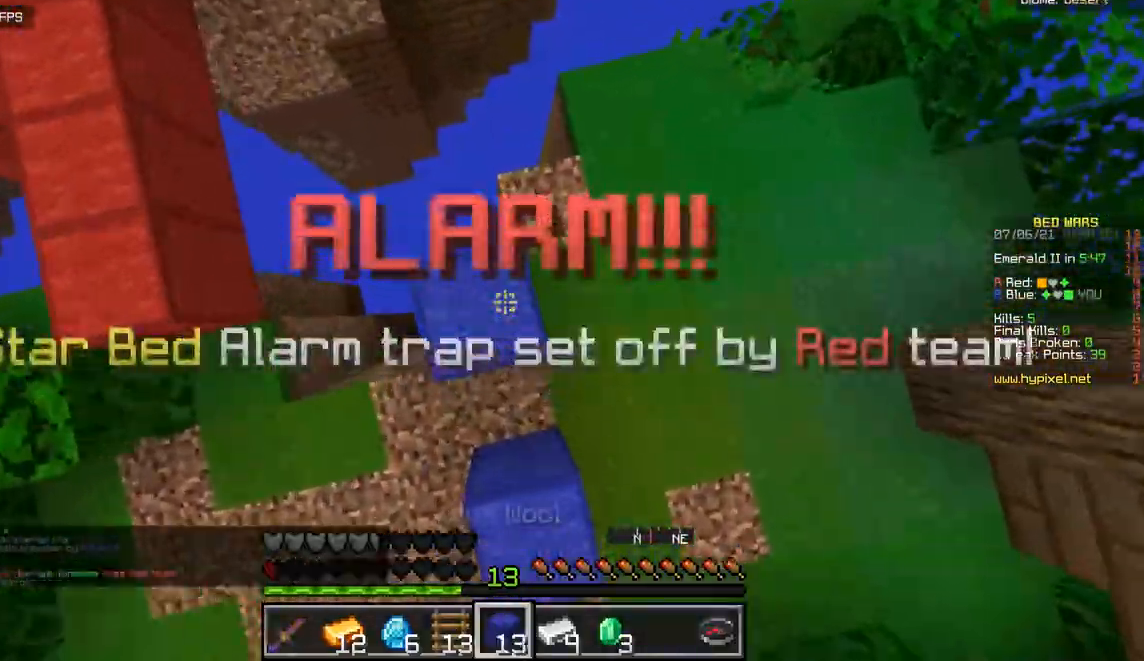
{"keys": ["z"], "mouse": [], "events": [[50, "z", "up"], [117, "mouse_right", "down"], [200, "mouse_right", "up"], [217, "z", "down"], [367, "d", "up"]]}
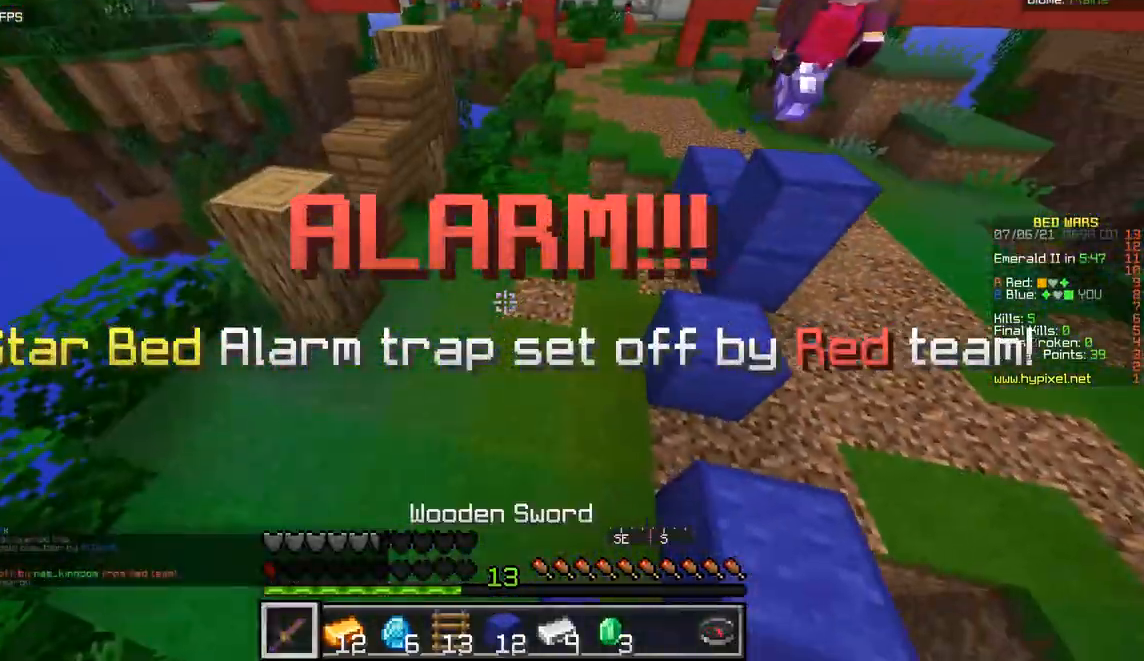
{"keys": ["q", "z"], "mouse": [], "events": [[84, "q", "down"]]}
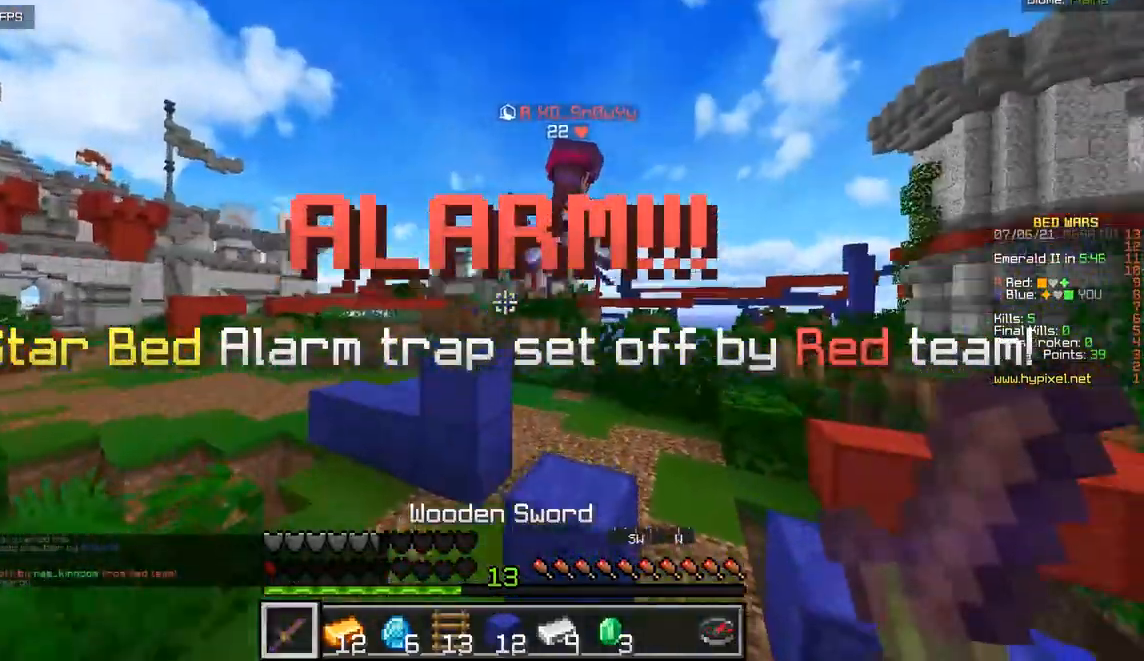
{"keys": ["z"], "mouse": [], "events": [[484, "q", "up"]]}
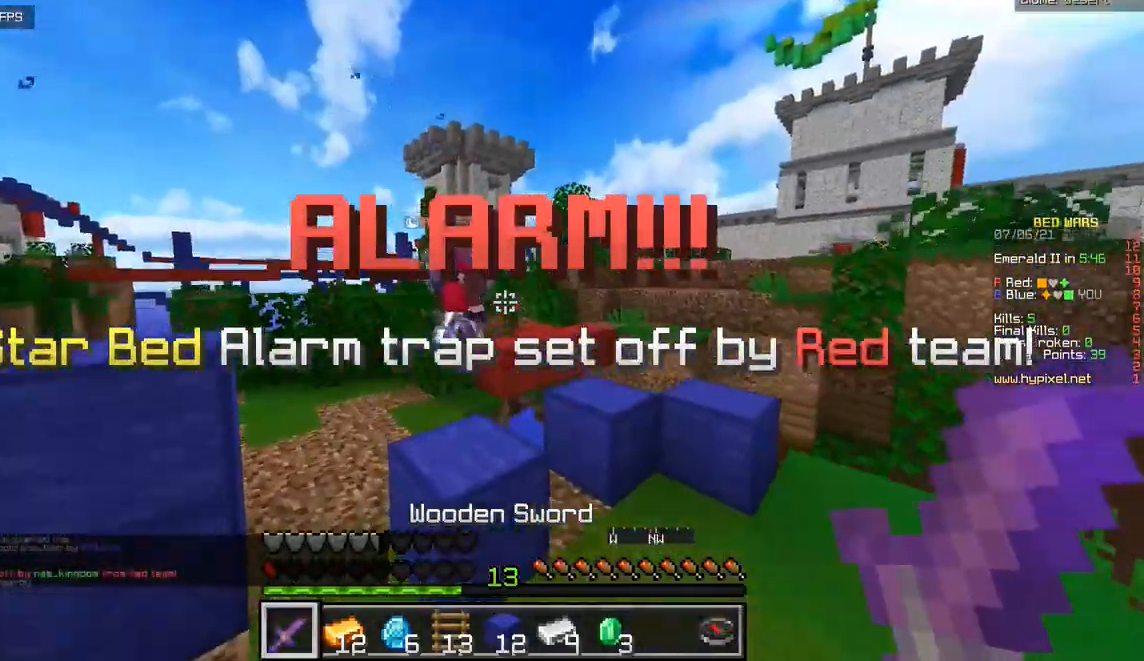
{"keys": ["q", "z"], "mouse": [], "events": [[17, "d", "down"], [317, "q", "down"], [351, "d", "up"]]}
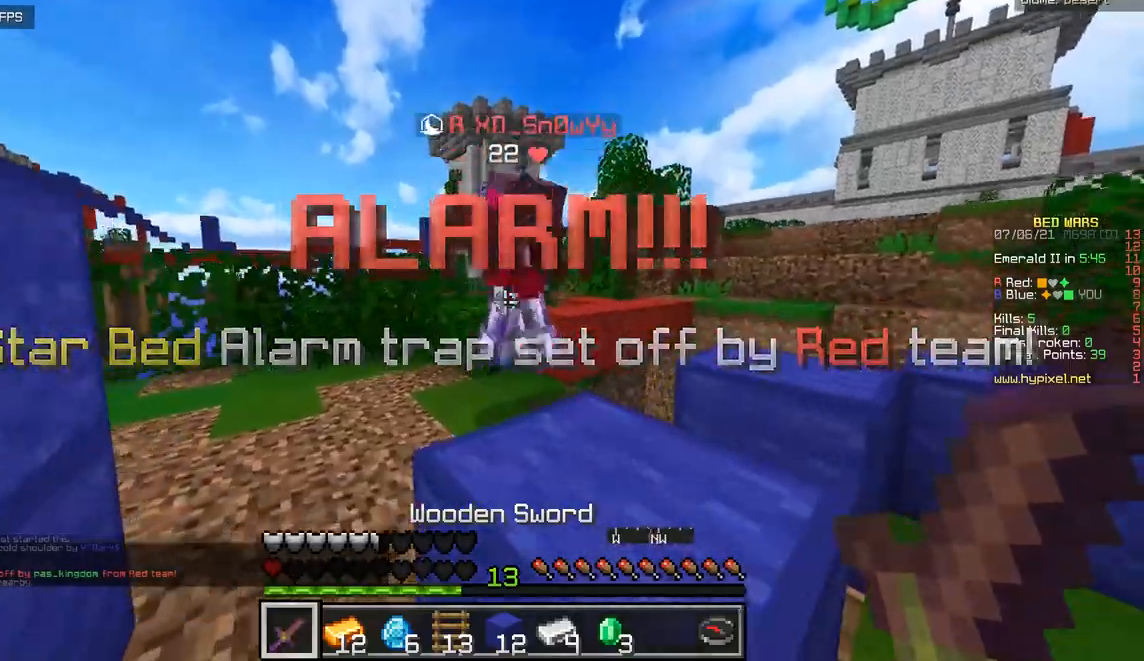
{"keys": ["d", "q"], "mouse": ["left"], "events": [[167, "mouse_left", "down"], [183, "q", "up"], [317, "q", "down"], [450, "z", "up"], [467, "d", "down"]]}
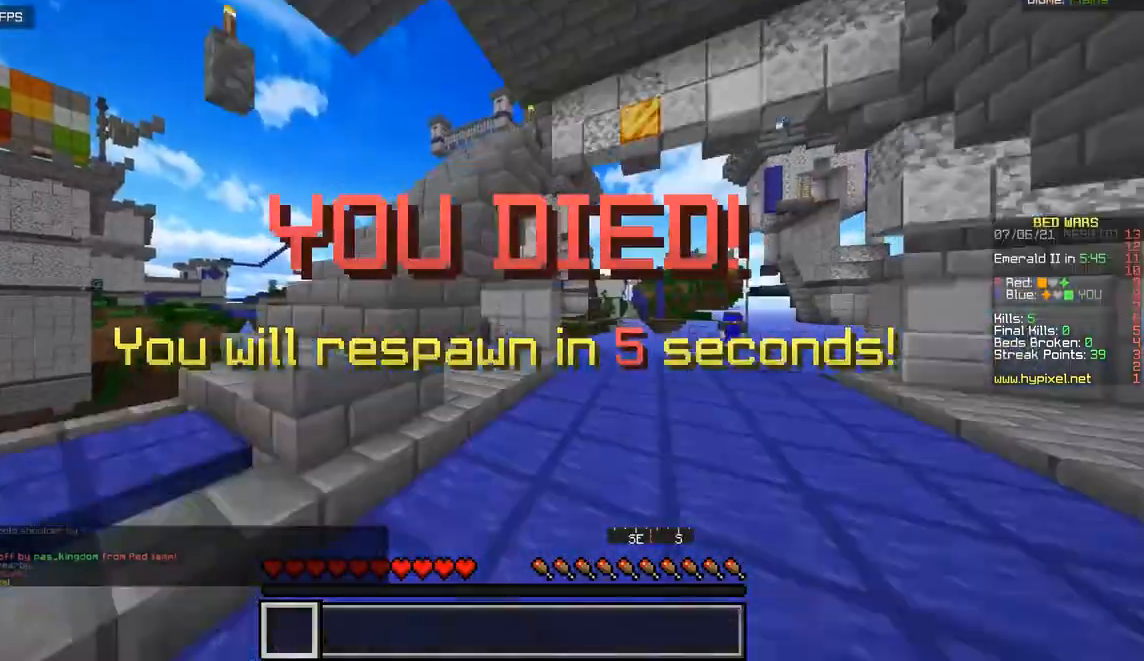
{"keys": ["z"], "mouse": [], "events": [[34, "q", "up"], [100, "mouse_left", "up"], [234, "d", "up"], [384, "z", "down"]]}
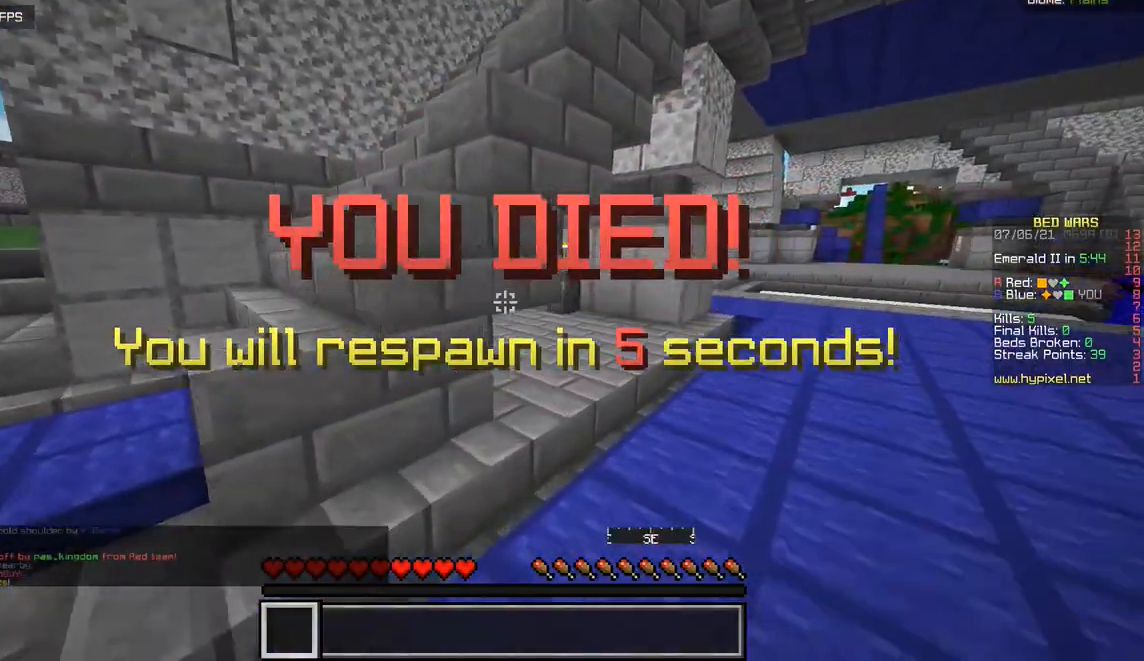
{"keys": [], "mouse": [], "events": [[217, "z", "up"]]}
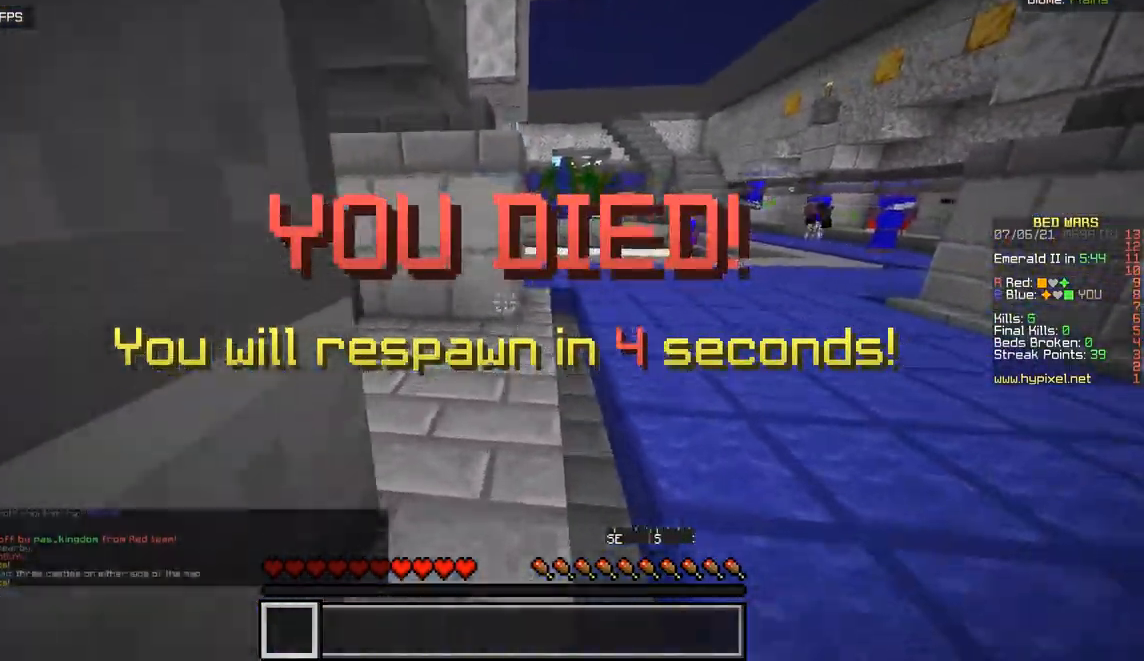
{"keys": ["z"], "mouse": [], "events": [[334, "z", "down"]]}
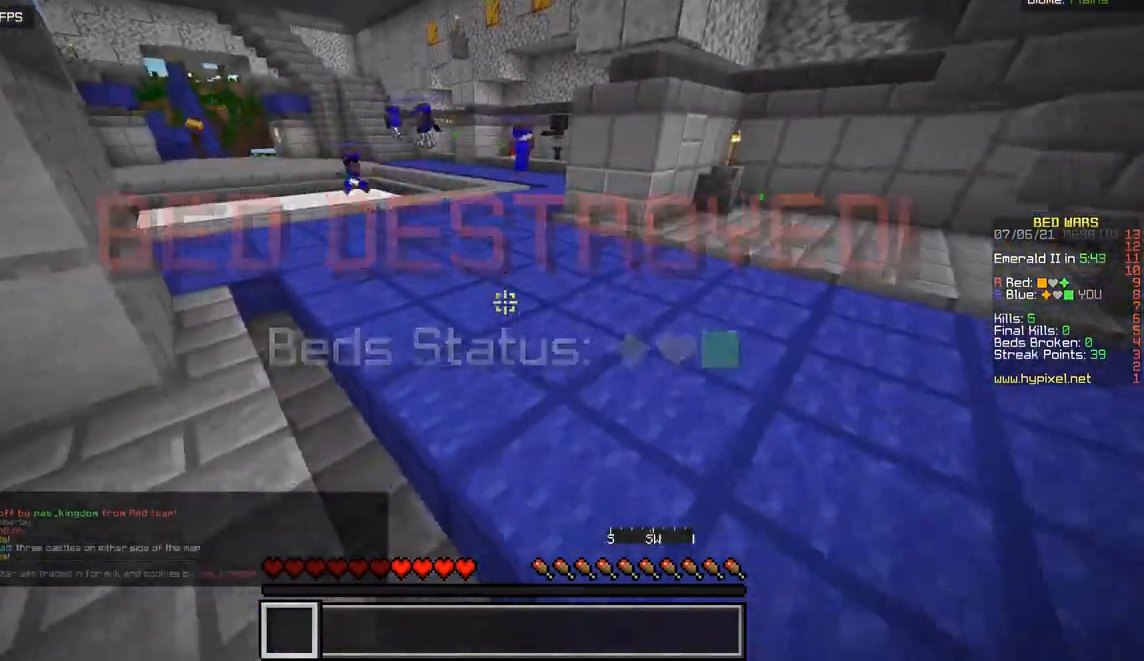
{"keys": ["z"], "mouse": [], "events": []}
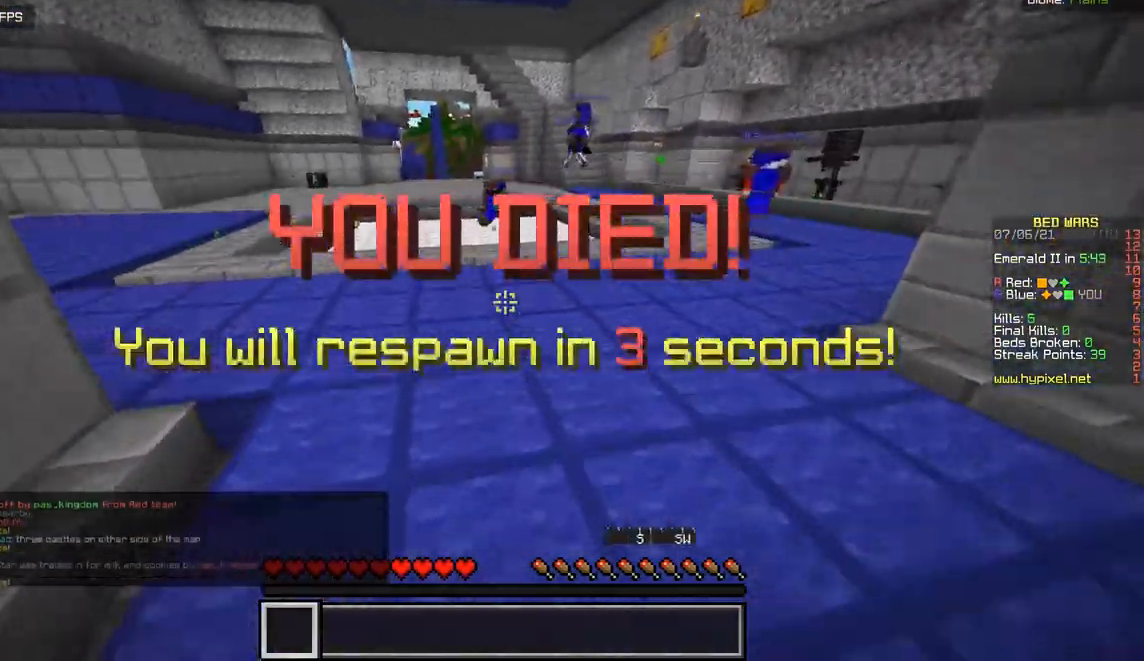
{"keys": ["z"], "mouse": [], "events": []}
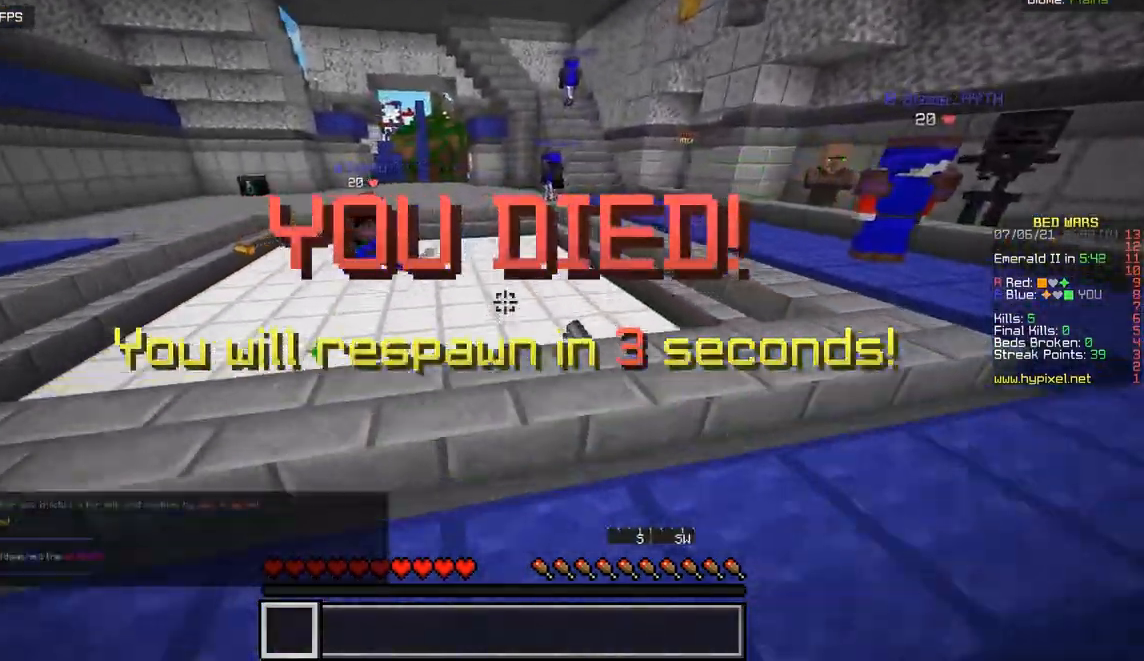
{"keys": ["z"], "mouse": [], "events": []}
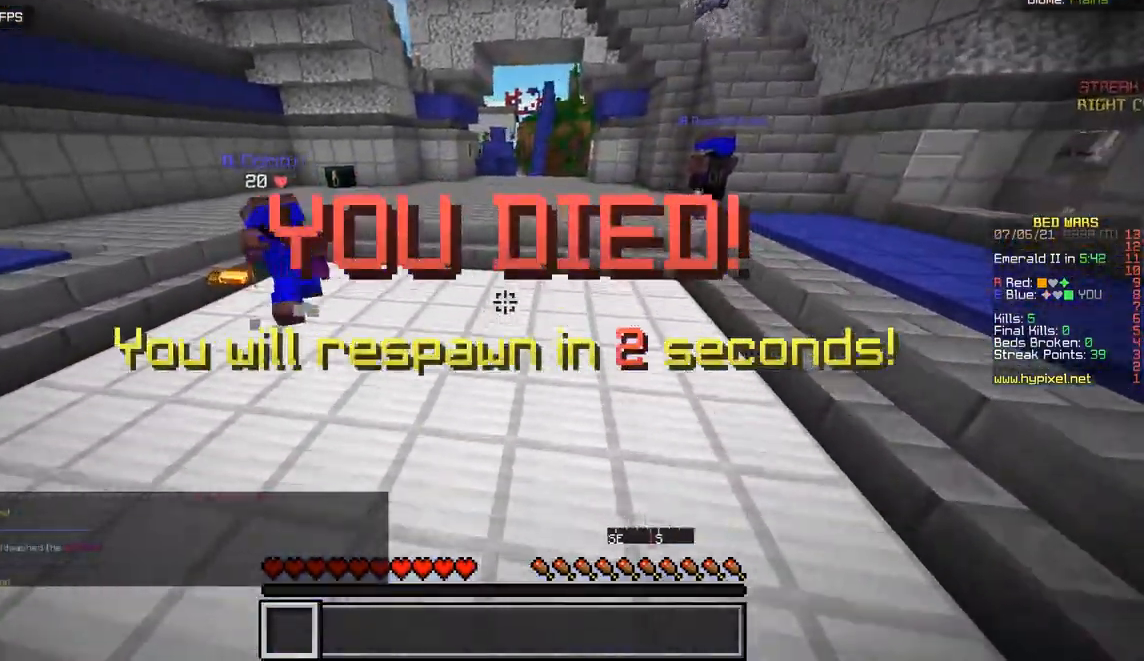
{"keys": ["z"], "mouse": [], "events": []}
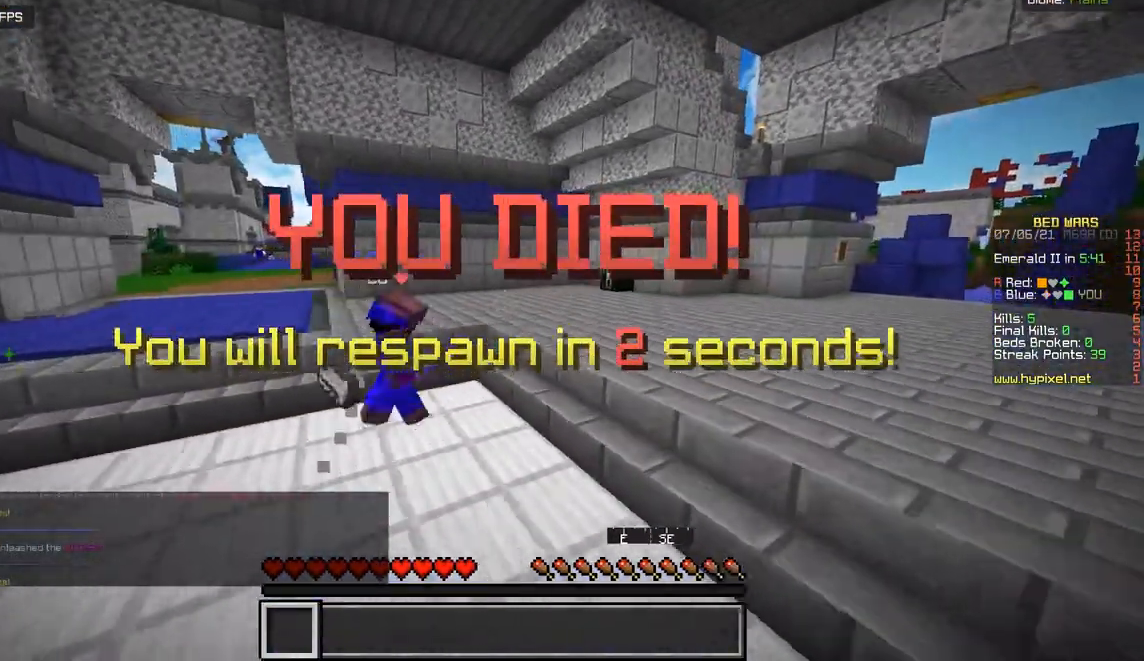
{"keys": ["z"], "mouse": [], "events": [[16, "z", "up"], [233, "z", "down"]]}
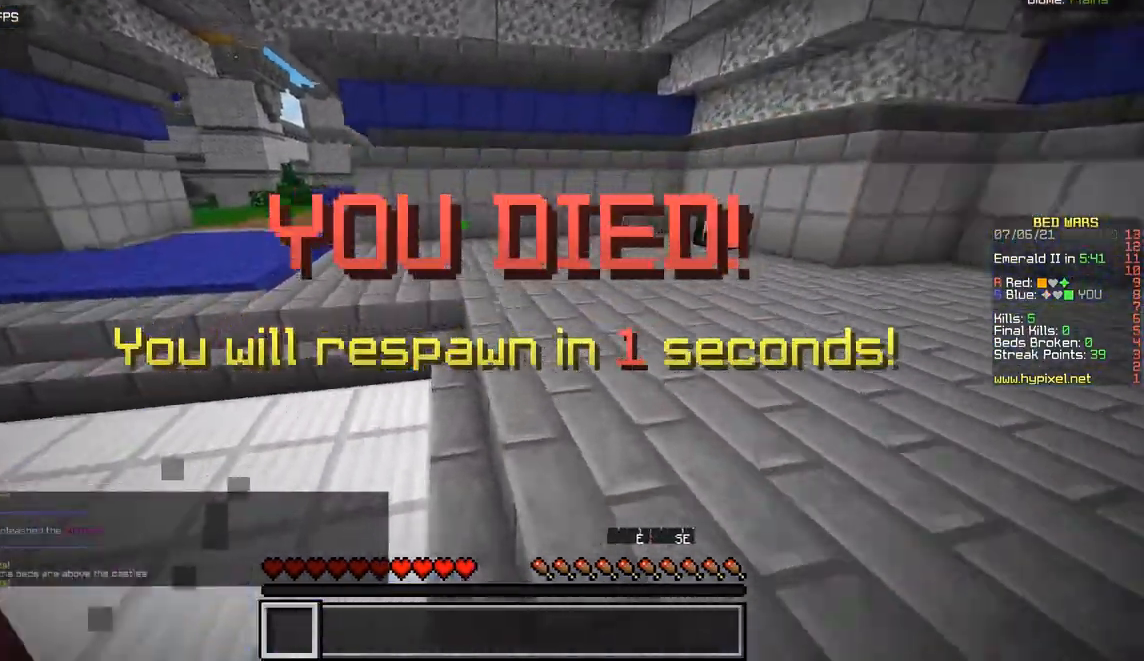
{"keys": ["z"], "mouse": [], "events": []}
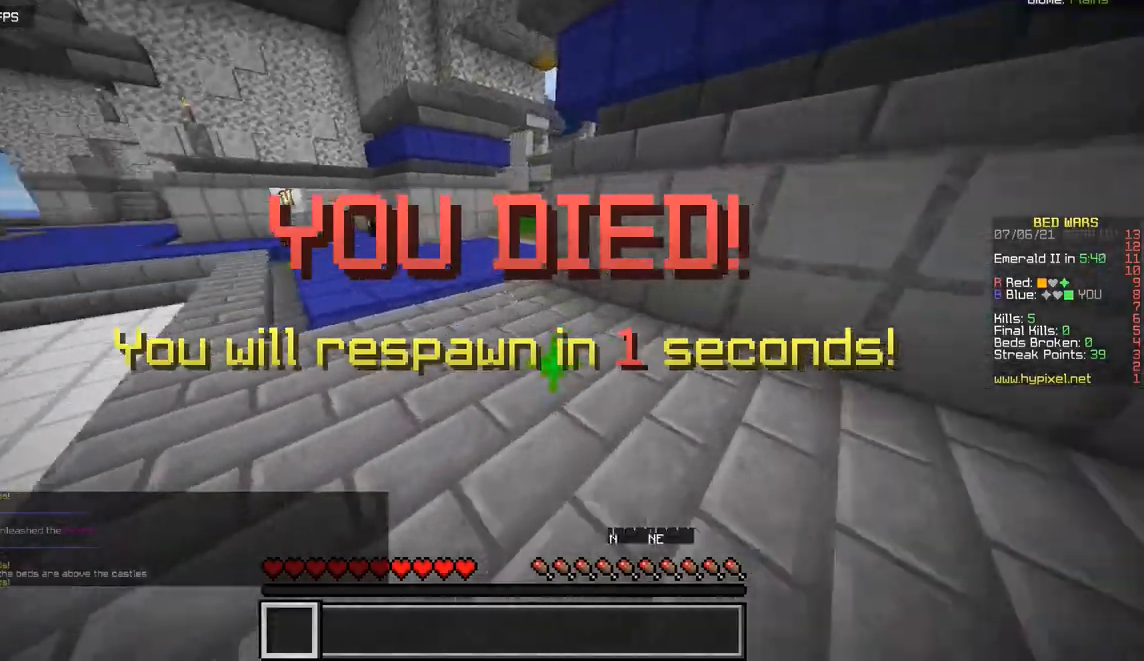
{"keys": ["z"], "mouse": [], "events": []}
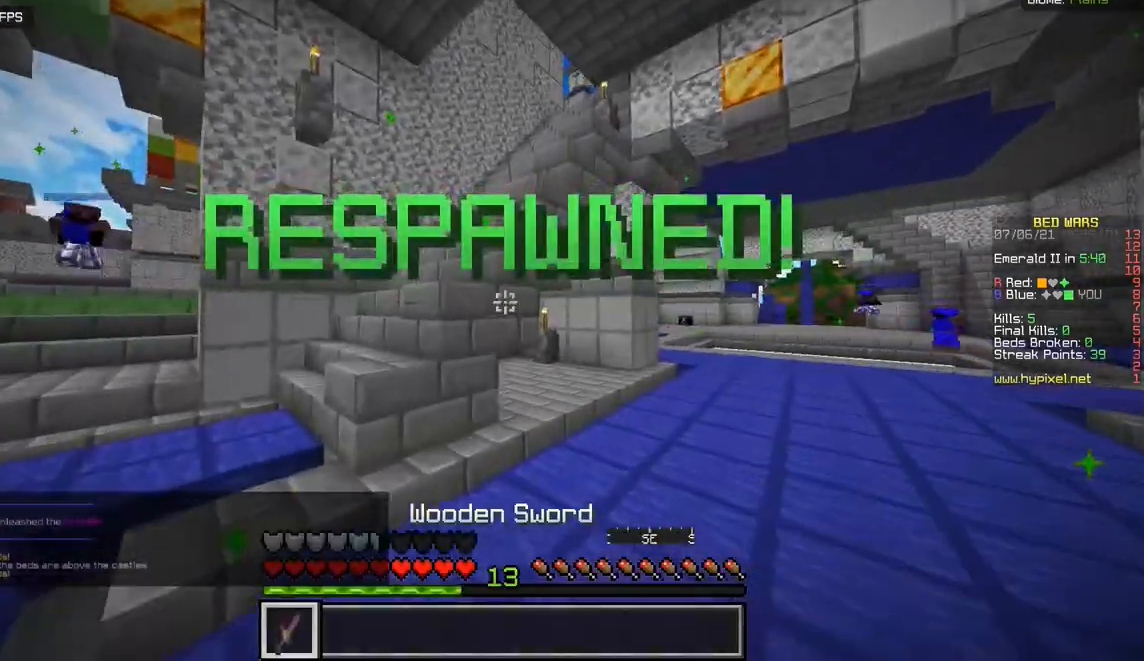
{"keys": ["z"], "mouse": [], "events": [[234, "d", "down"], [417, "d", "up"]]}
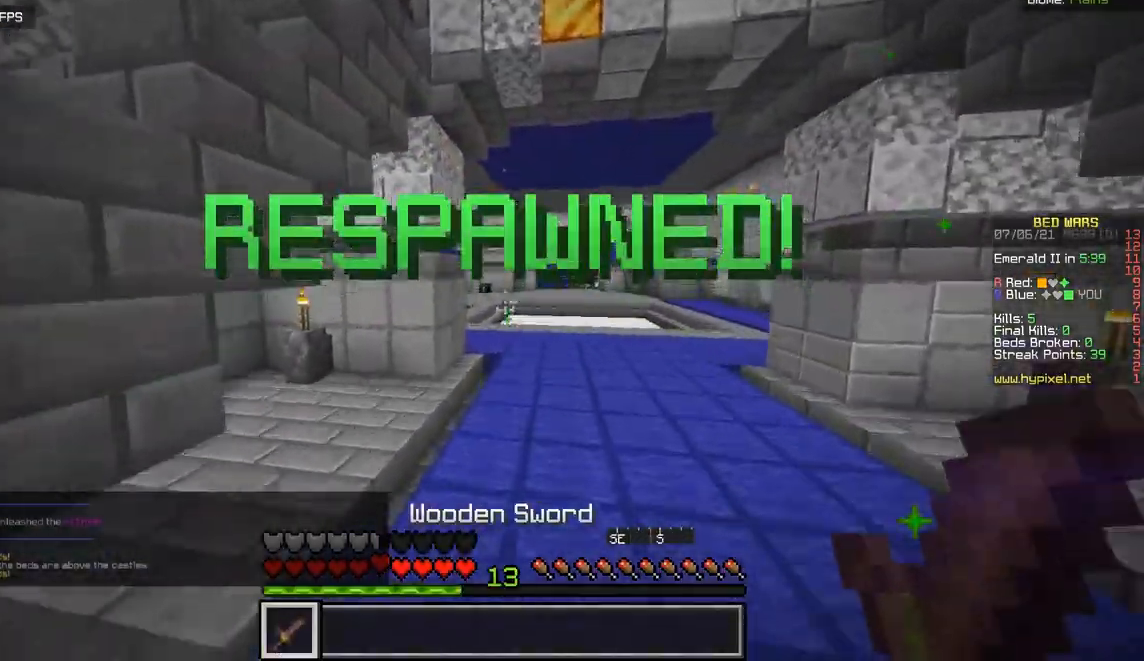
{"keys": ["z"], "mouse": [], "events": [[150, "d", "down"], [433, "d", "up"]]}
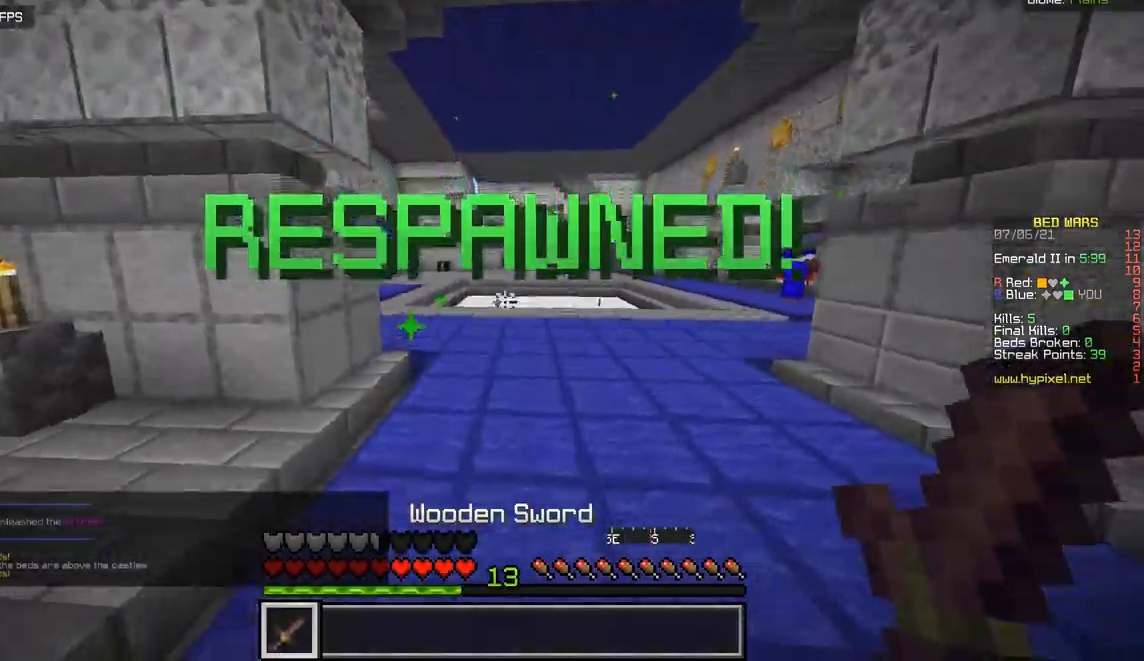
{"keys": ["z"], "mouse": [], "events": []}
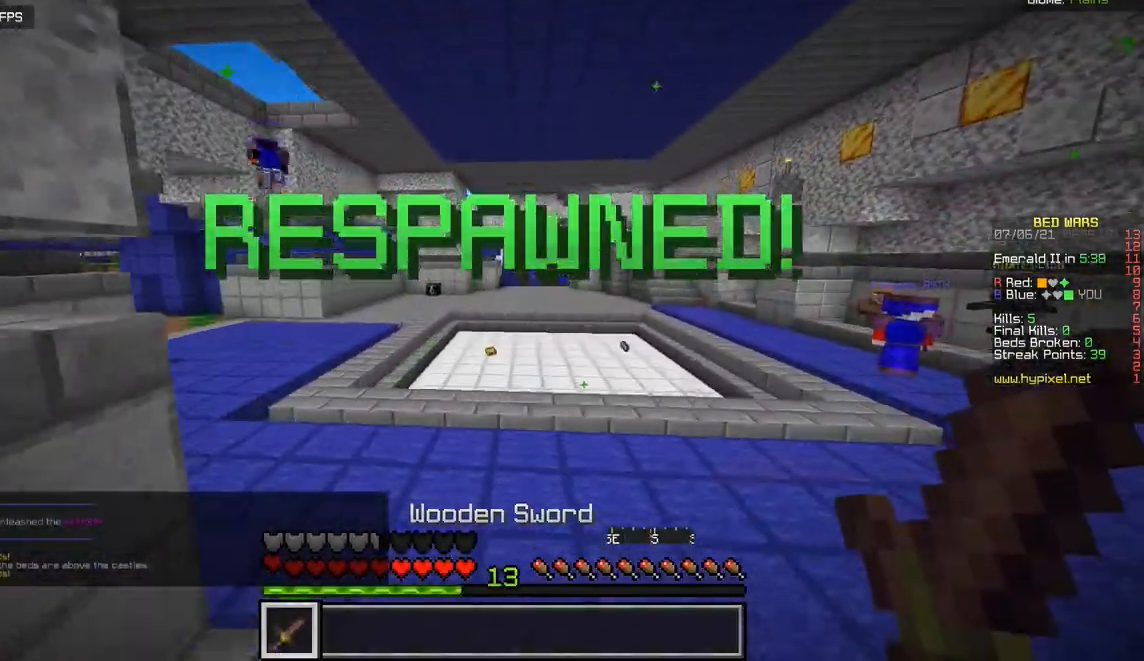
{"keys": ["q", "z"], "mouse": [], "events": [[500, "q", "down"]]}
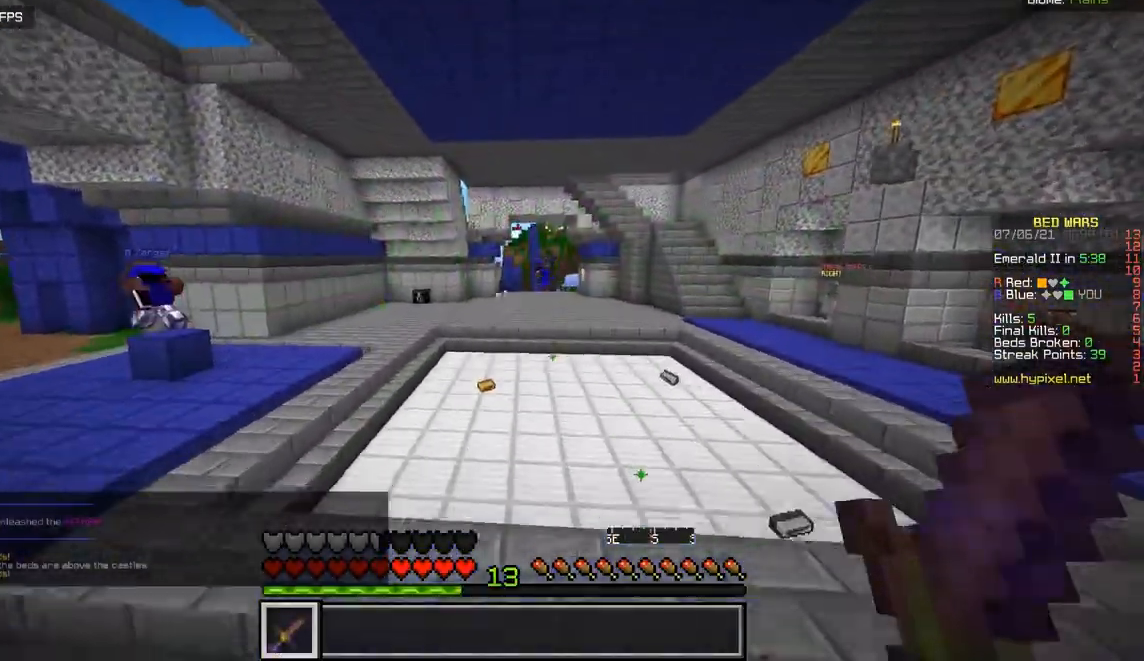
{"keys": ["d", "z"], "mouse": [], "events": [[367, "q", "up"], [467, "d", "down"]]}
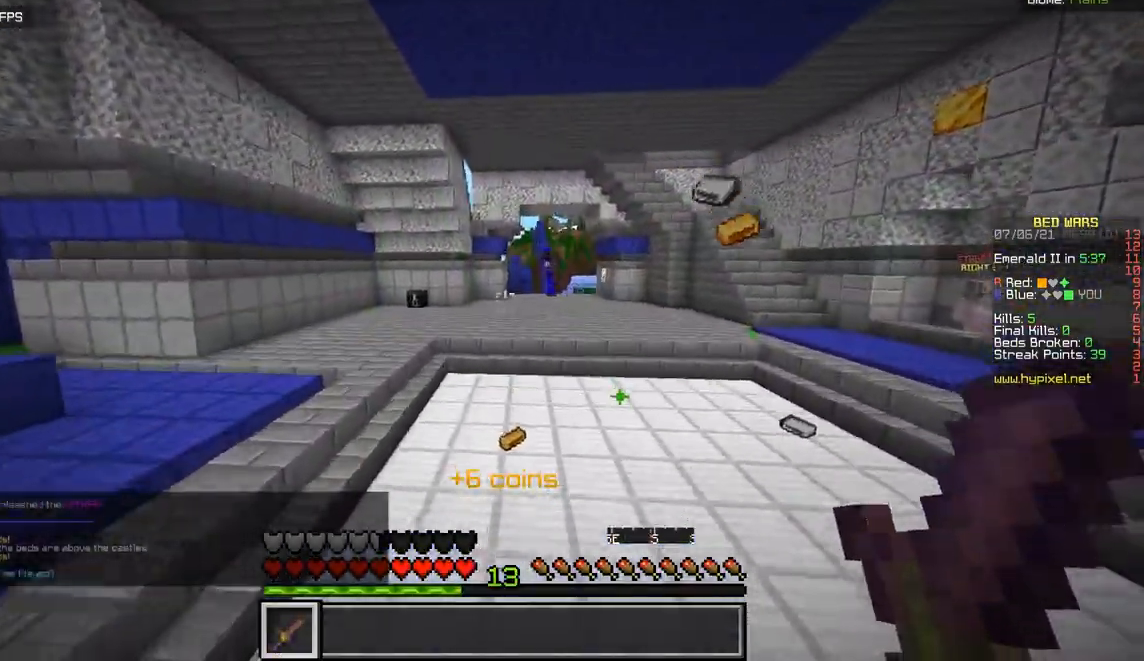
{"keys": ["d", "z"], "mouse": [], "events": []}